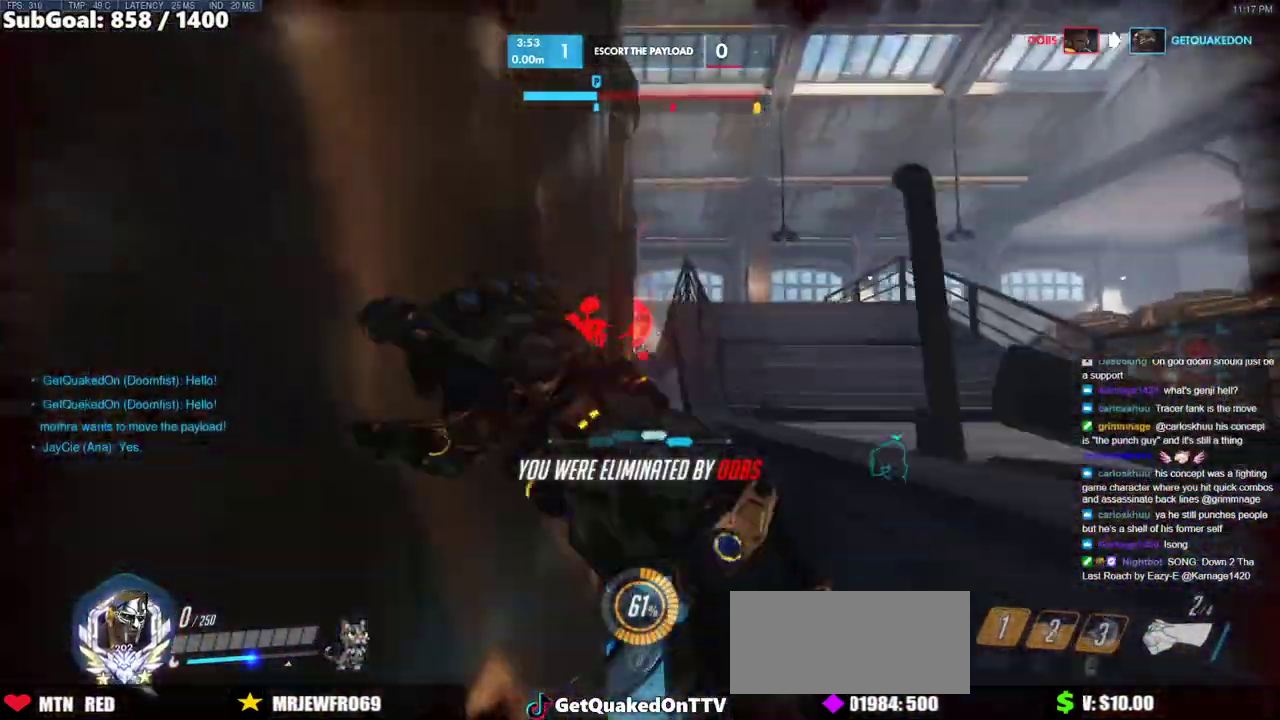
Gameplay with keyboard and mouse; each line is a JSON object with the keys and mouse buttons held at the frame after it. "events" lists presses ("down") and releases ("up") of "a", "ctrl", "d", "e", "f", "melee", "q", "r", "s", "shift", "space", "w", "mouse_left" and "mouse_right" between this image and that frame as [ms after this image, input, new state], when the widget could be followed in between. "mouse_left", "mouse_right" = the "left", "right" buttons of the "mouse" list. No other keys are recorded. Mouse movement is not recorded. Key names are as the overlay labels them; some are game actions (e.g. jump) rather than physical keys.
{"keys": [], "mouse": [], "events": []}
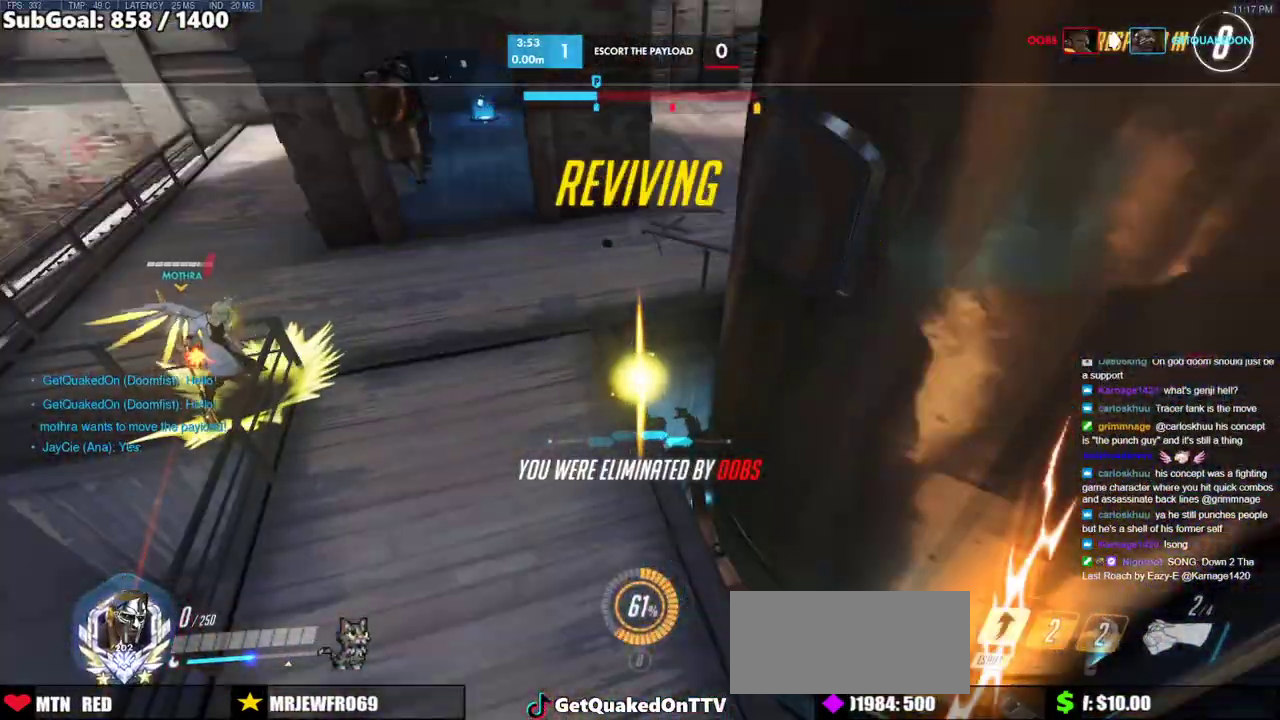
{"keys": [], "mouse": [], "events": []}
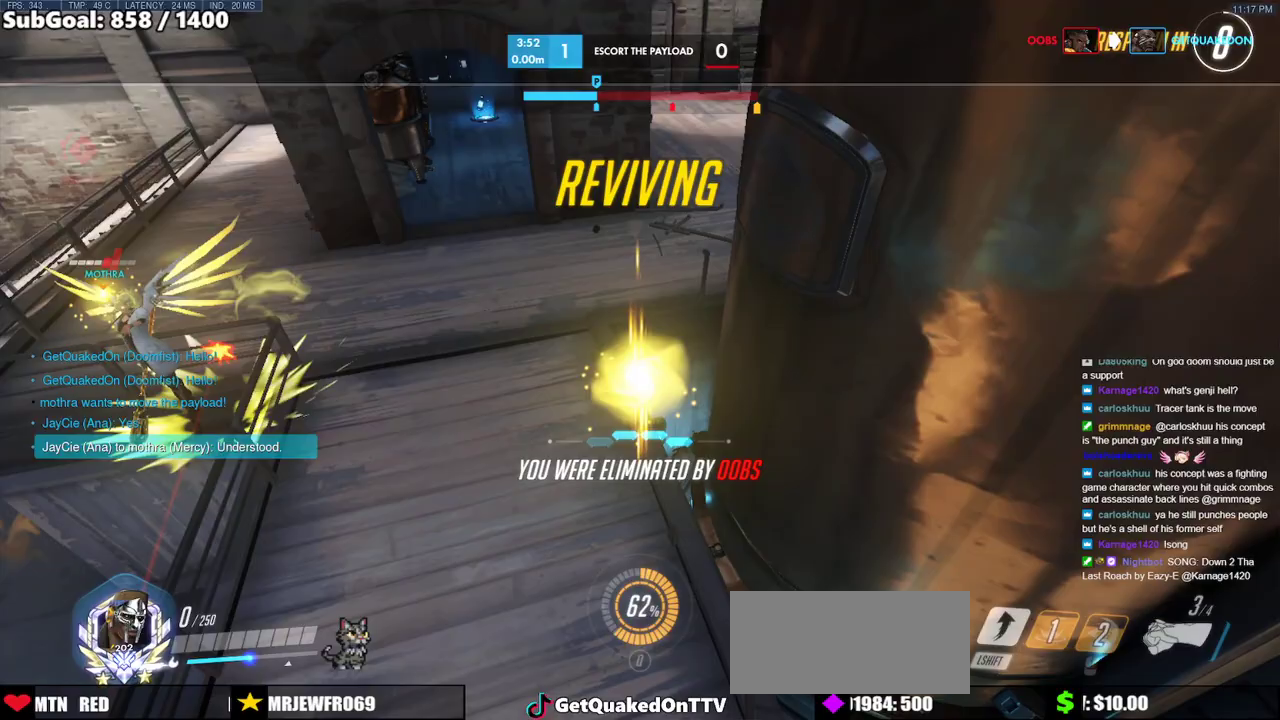
{"keys": [], "mouse": [], "events": []}
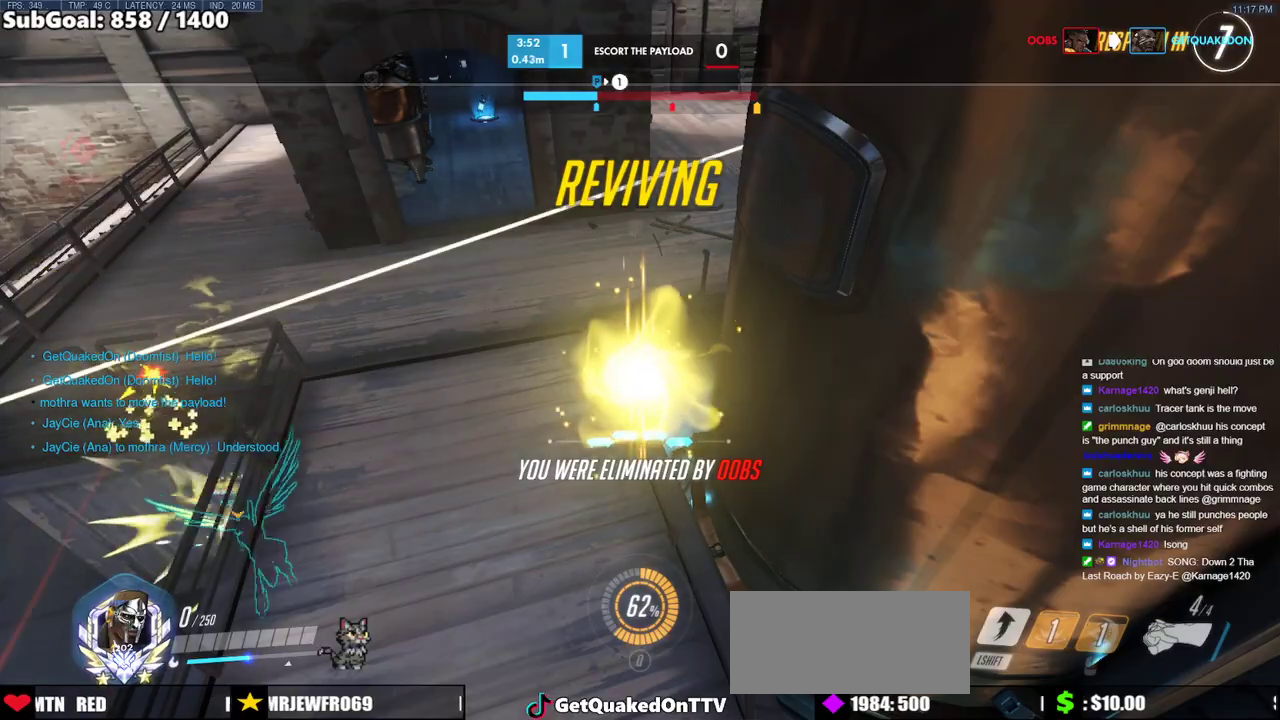
{"keys": [], "mouse": [], "events": []}
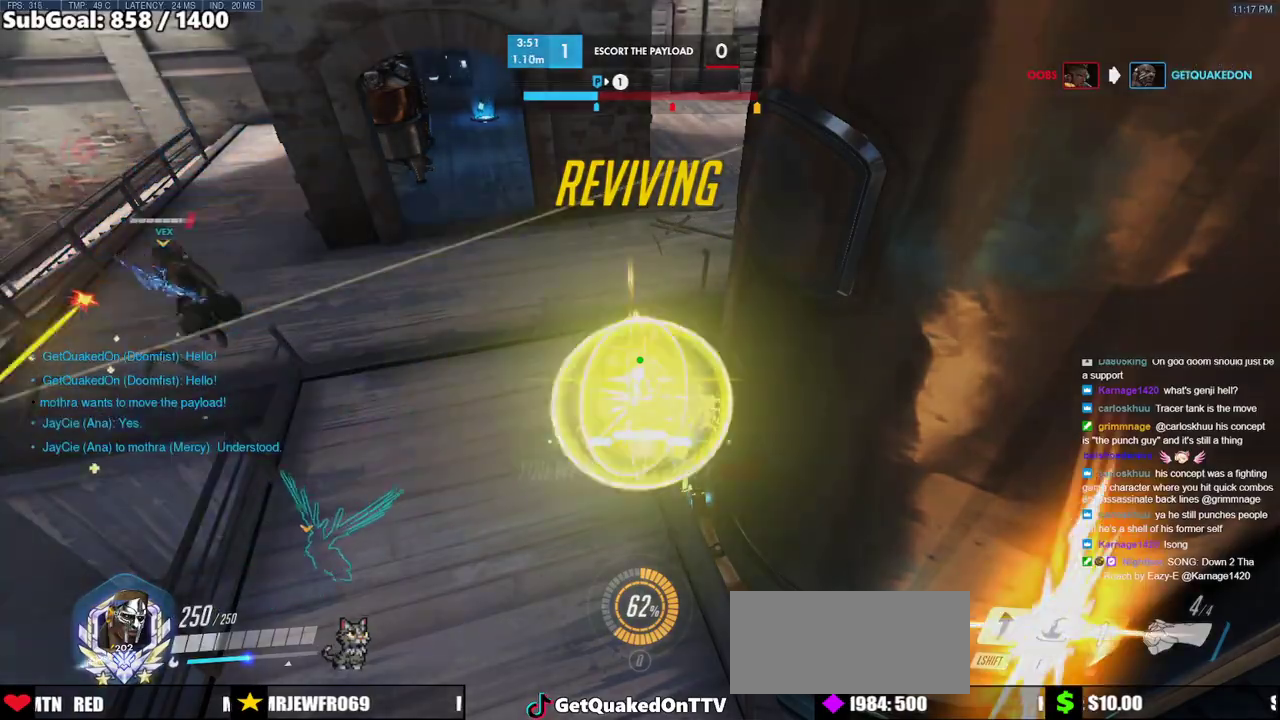
{"keys": ["w"], "mouse": [], "events": [[383, "w", "down"]]}
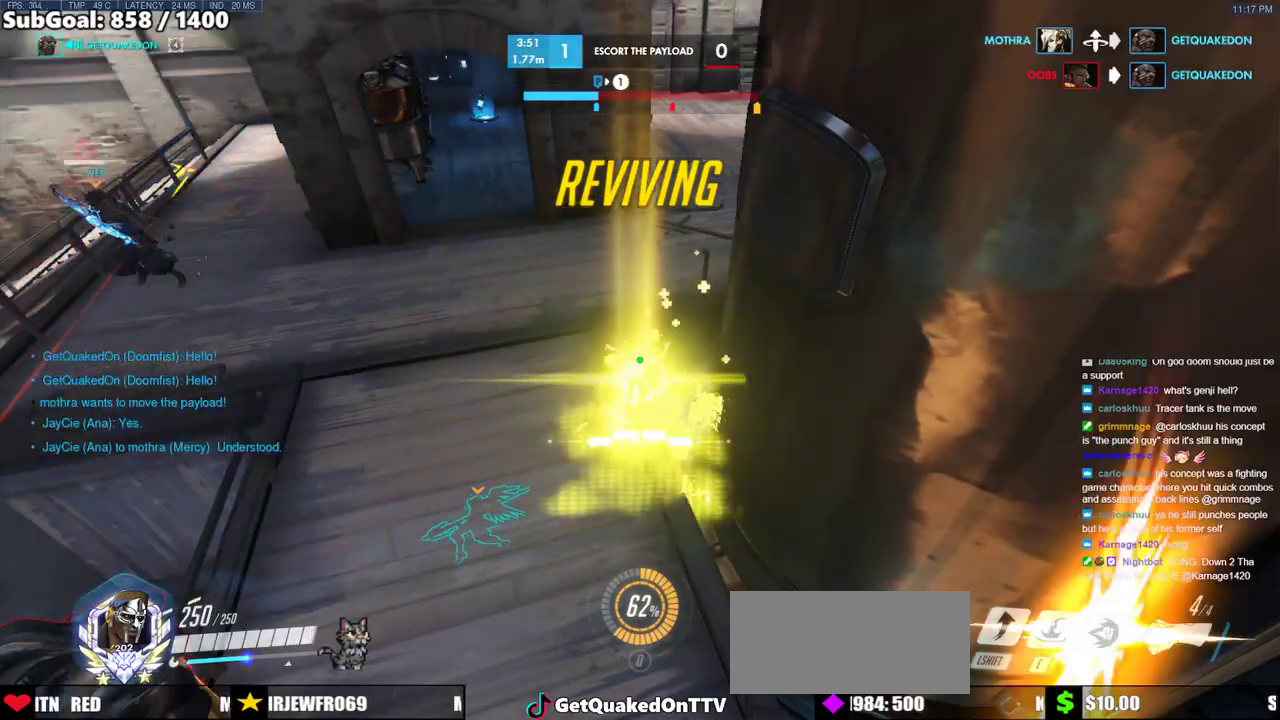
{"keys": ["w"], "mouse": [], "events": []}
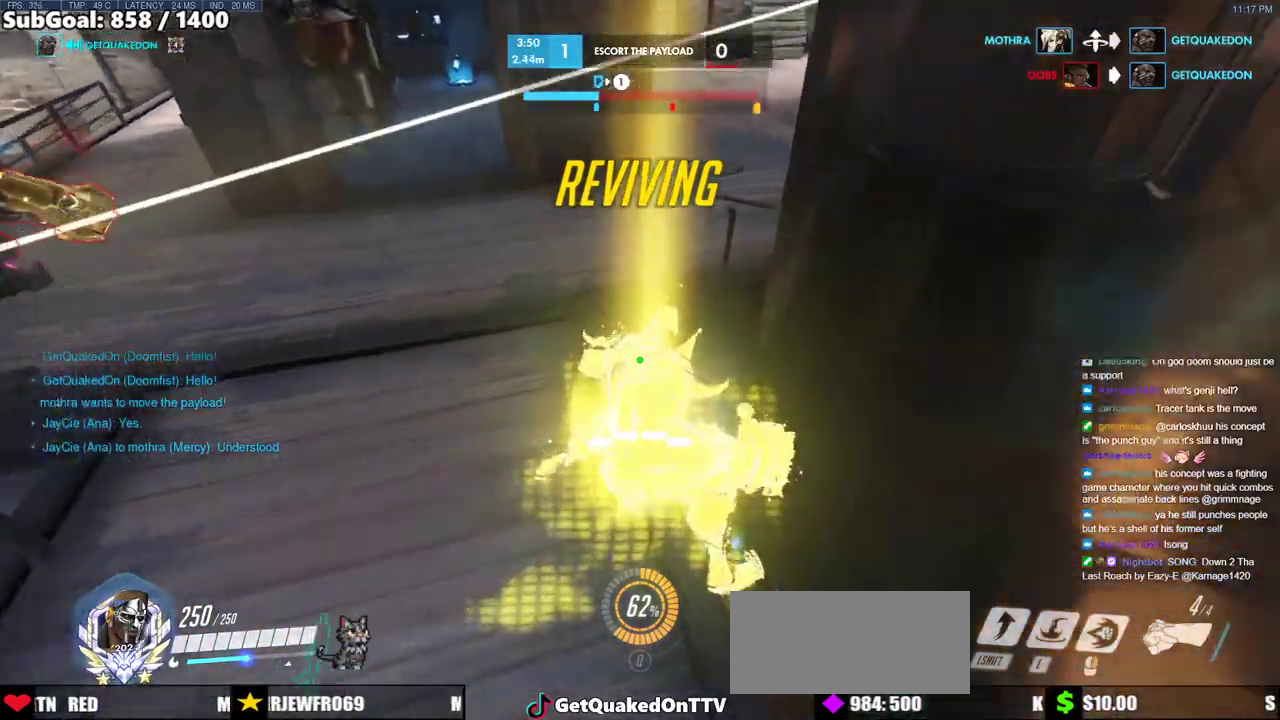
{"keys": ["d", "w"], "mouse": [], "events": [[467, "d", "down"]]}
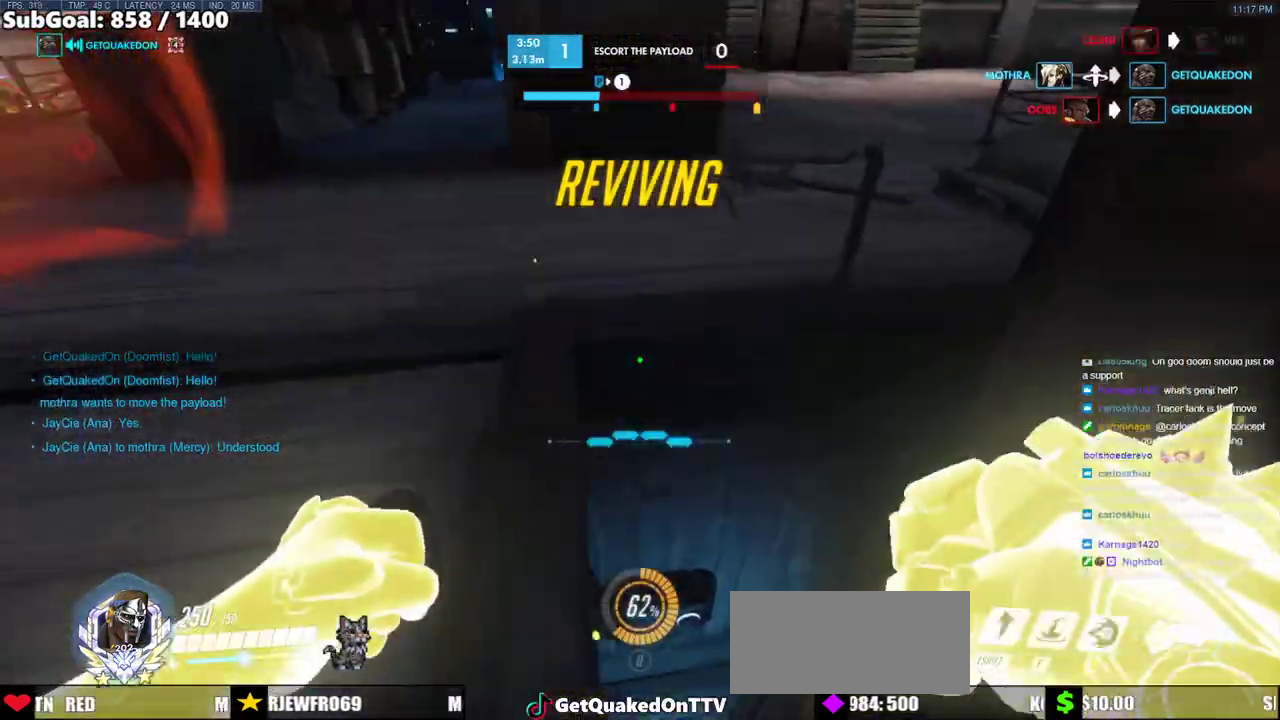
{"keys": ["a", "s"], "mouse": [], "events": [[283, "w", "up"], [383, "s", "down"], [433, "a", "down"], [483, "d", "up"]]}
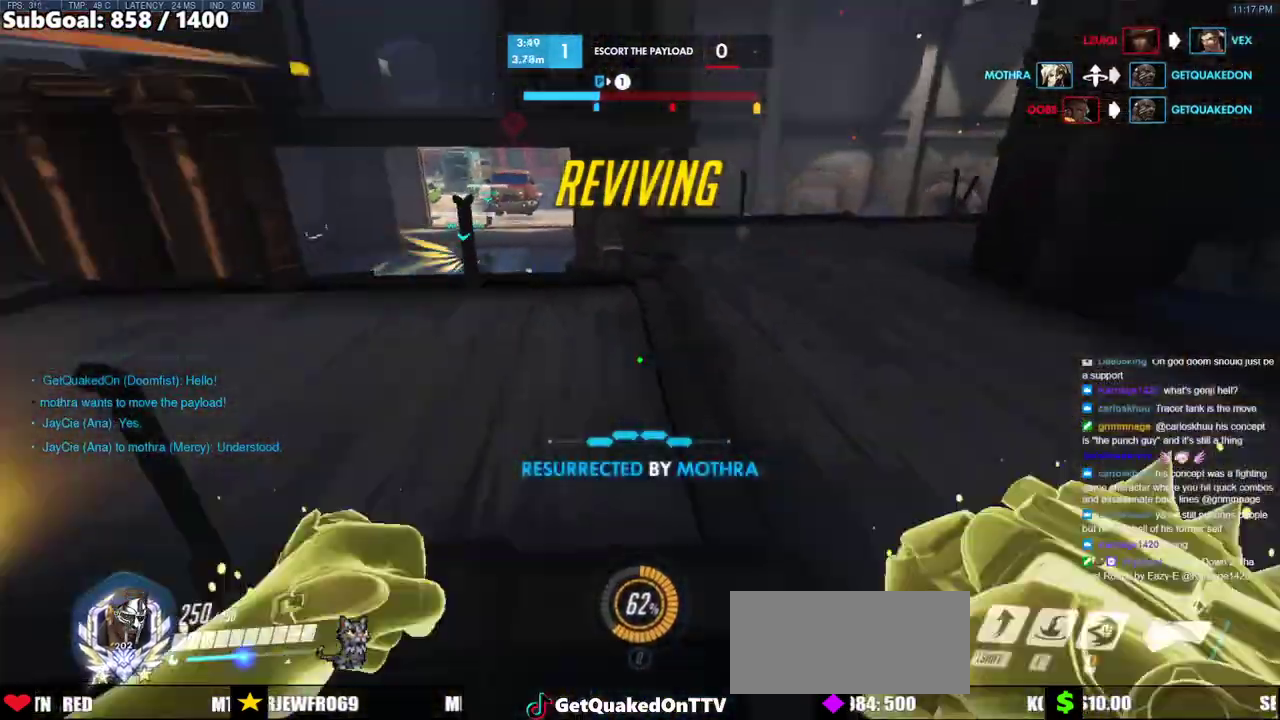
{"keys": ["d"], "mouse": ["right"], "events": [[67, "ctrl", "down"], [67, "s", "up"], [267, "a", "up"], [300, "mouse_right", "down"], [350, "a", "down"], [450, "ctrl", "up"], [500, "a", "up"], [500, "d", "down"]]}
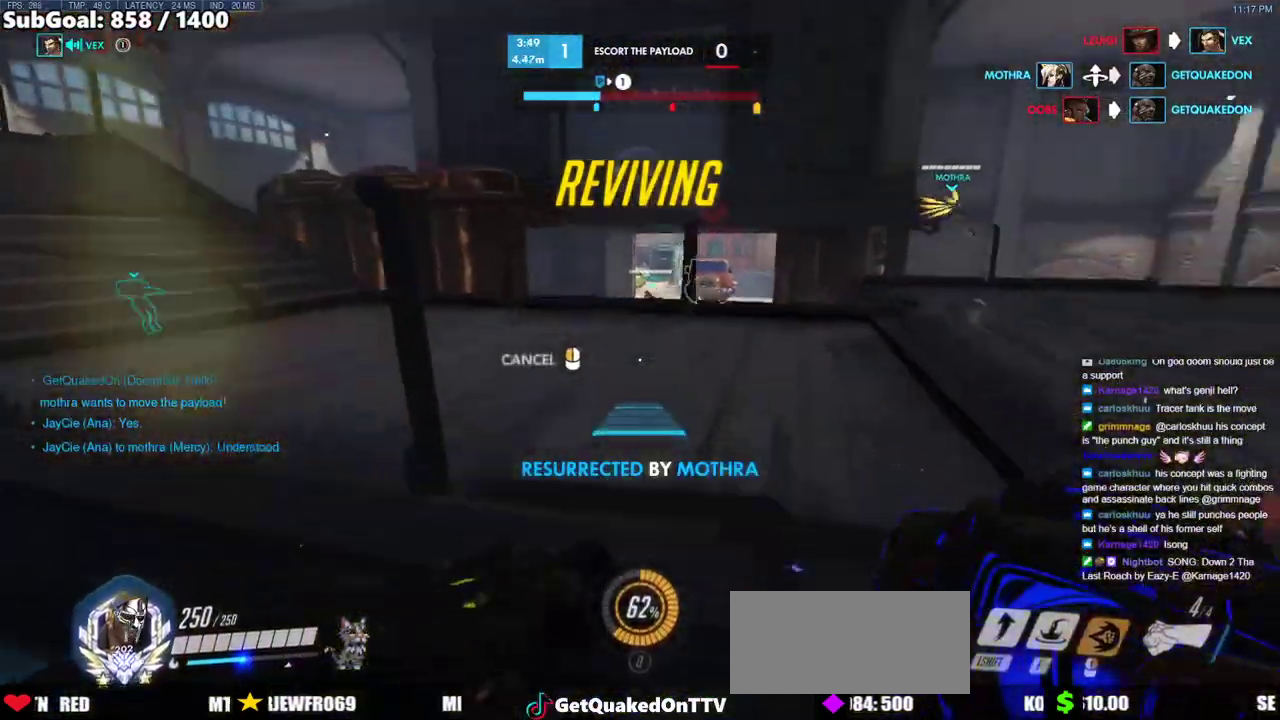
{"keys": ["a", "w"], "mouse": [], "events": [[50, "w", "down"], [133, "mouse_right", "up"], [183, "d", "up"], [183, "space", "down"], [367, "space", "up"], [417, "a", "down"]]}
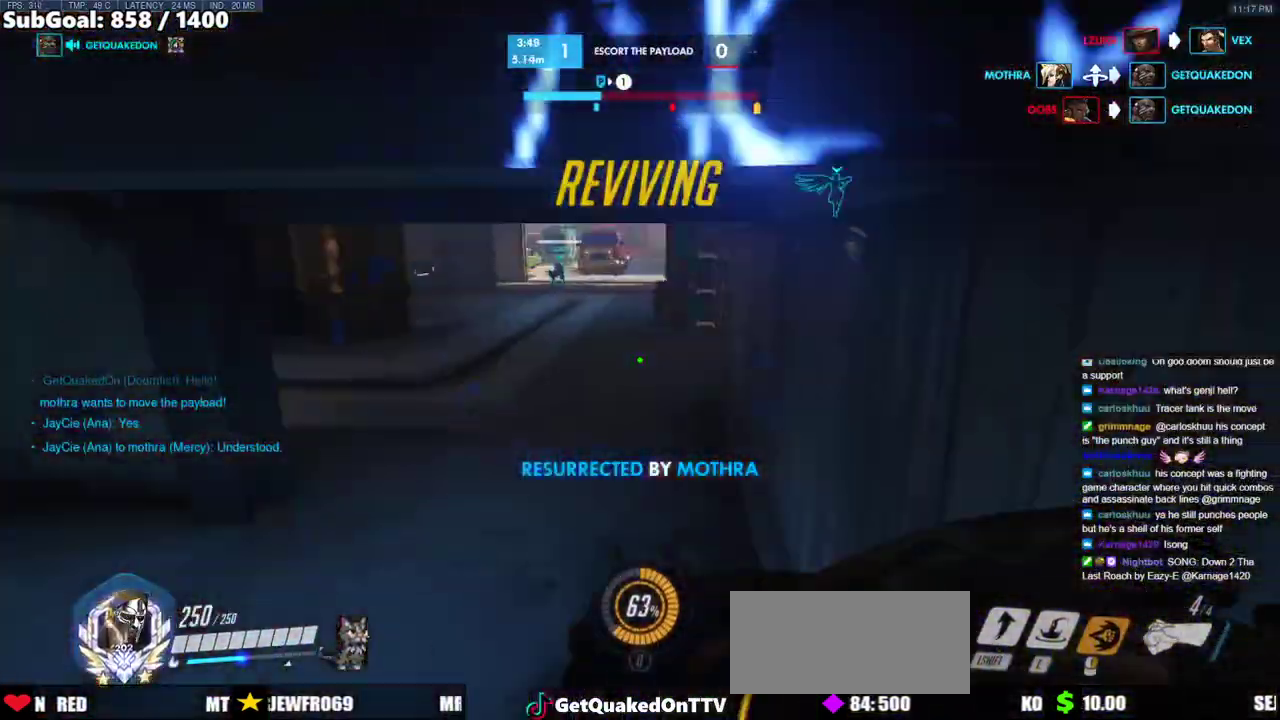
{"keys": ["a"], "mouse": [], "events": [[200, "a", "up"], [433, "a", "down"], [433, "w", "up"]]}
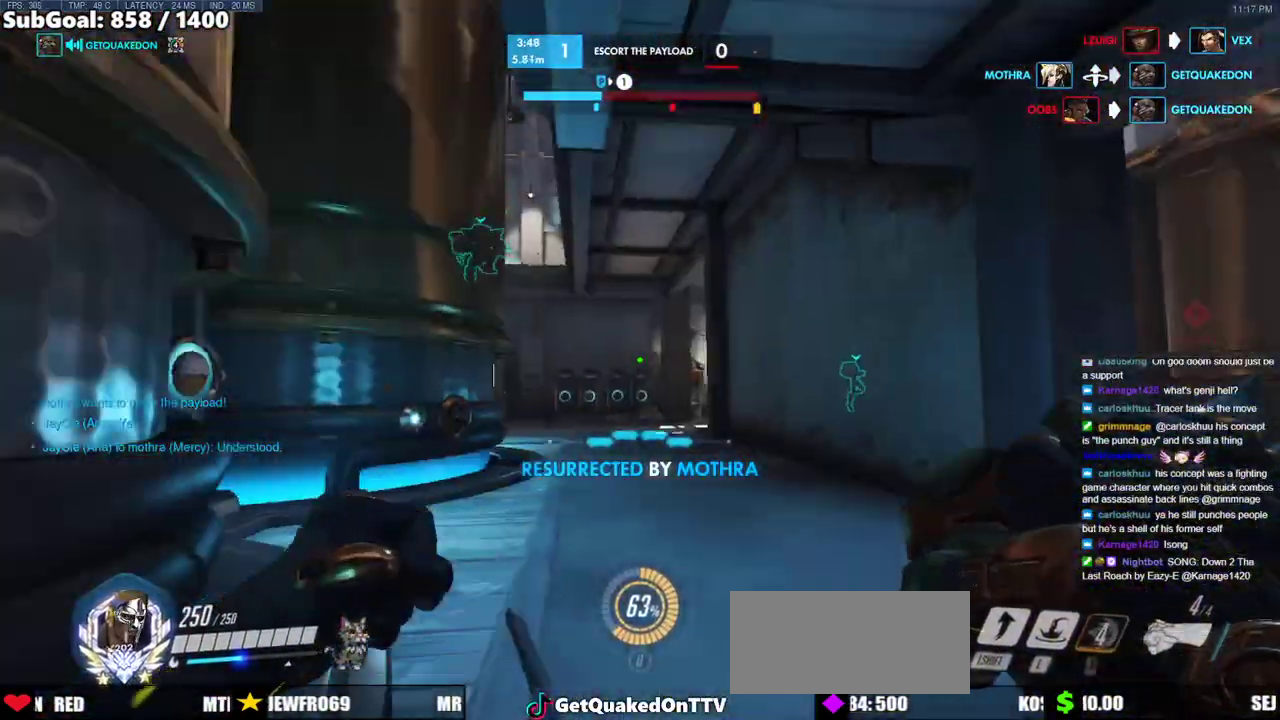
{"keys": ["d", "w"], "mouse": [], "events": [[400, "a", "up"], [400, "d", "down"], [500, "w", "down"]]}
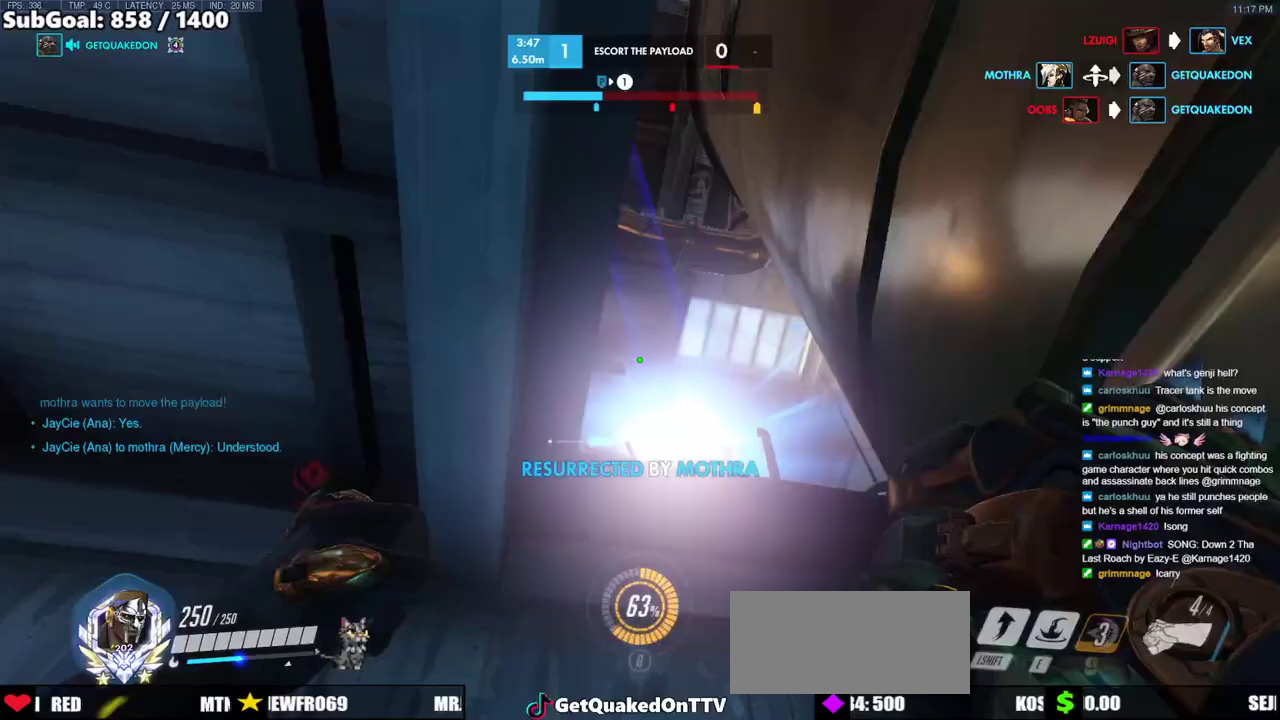
{"keys": ["d", "w"], "mouse": [], "events": [[83, "space", "down"], [183, "shift", "down"], [233, "space", "up"], [367, "shift", "up"]]}
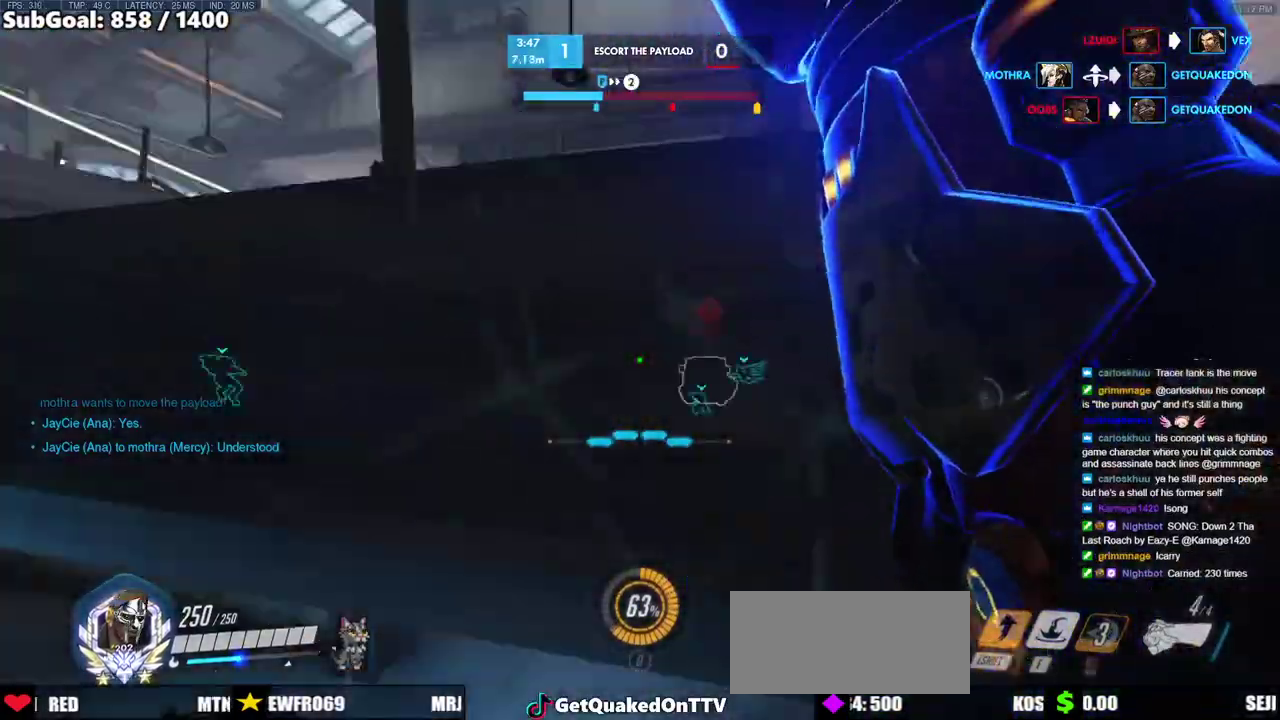
{"keys": [], "mouse": [], "events": [[200, "w", "up"], [283, "d", "up"], [383, "a", "down"], [483, "a", "up"]]}
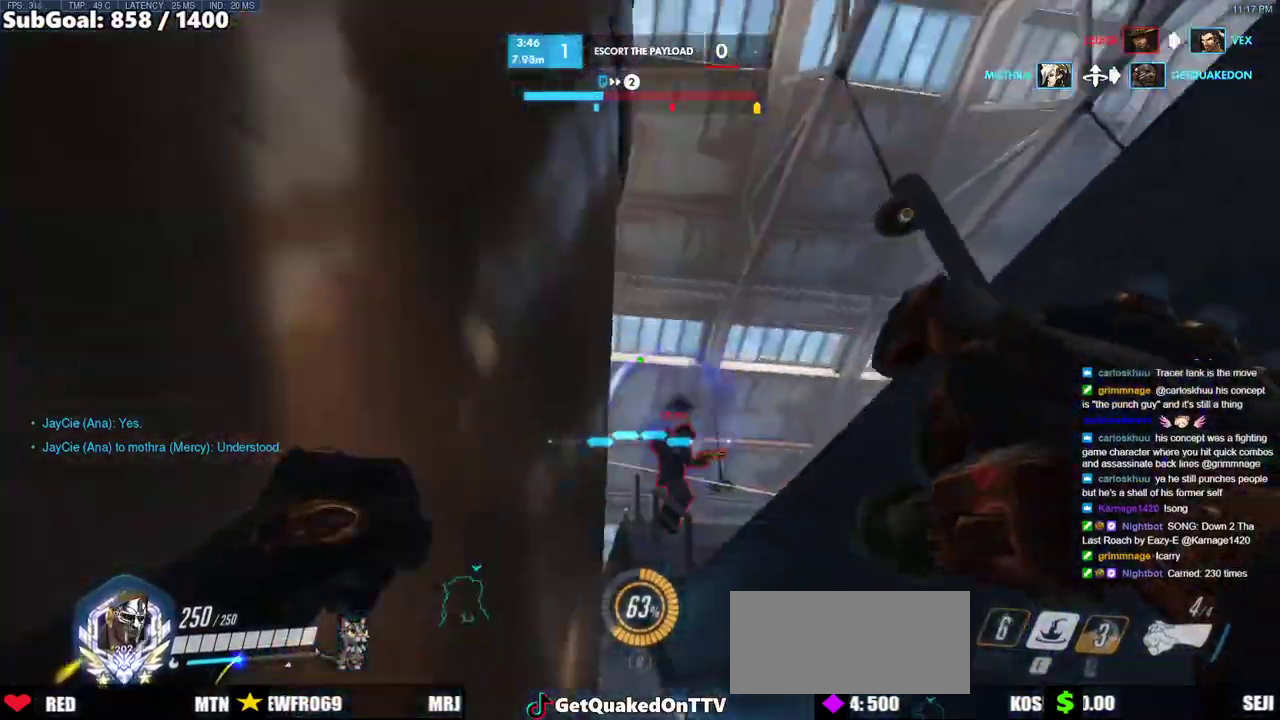
{"keys": ["d", "w"], "mouse": [], "events": [[17, "d", "down"], [17, "mouse_left", "down"], [17, "w", "down"], [167, "mouse_left", "up"]]}
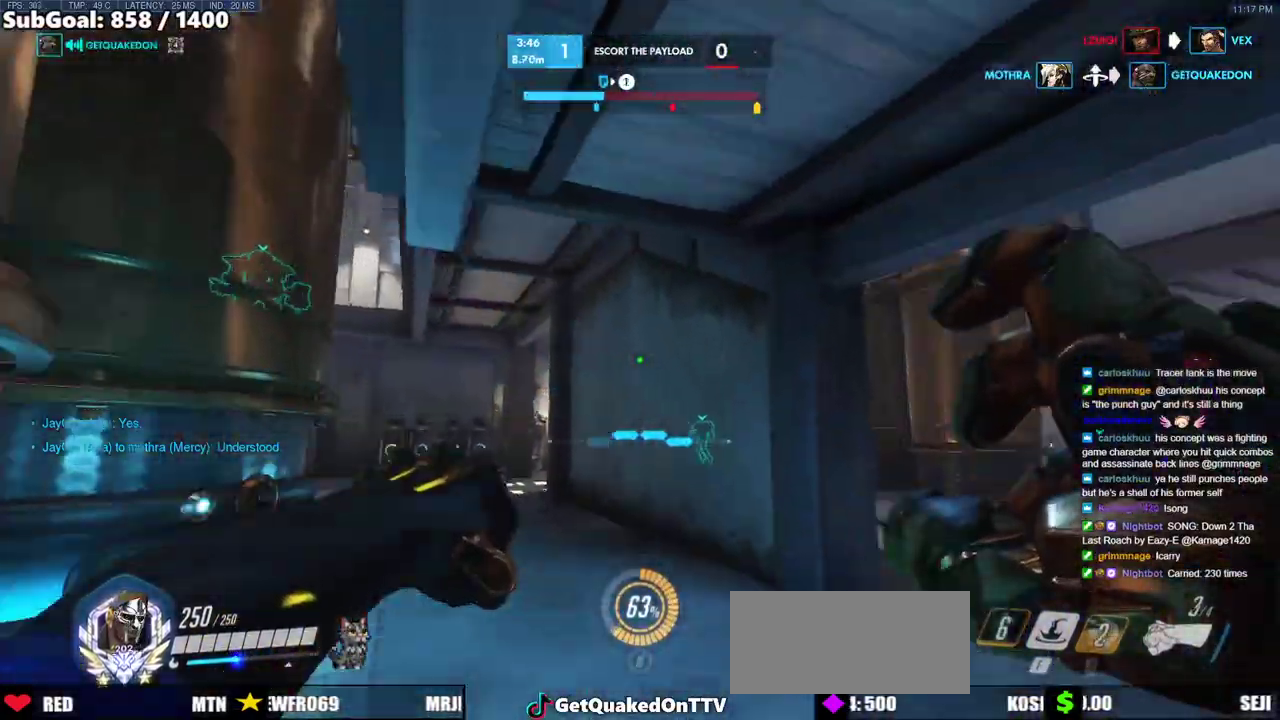
{"keys": ["a", "w"], "mouse": [], "events": [[183, "d", "up"], [233, "a", "down"]]}
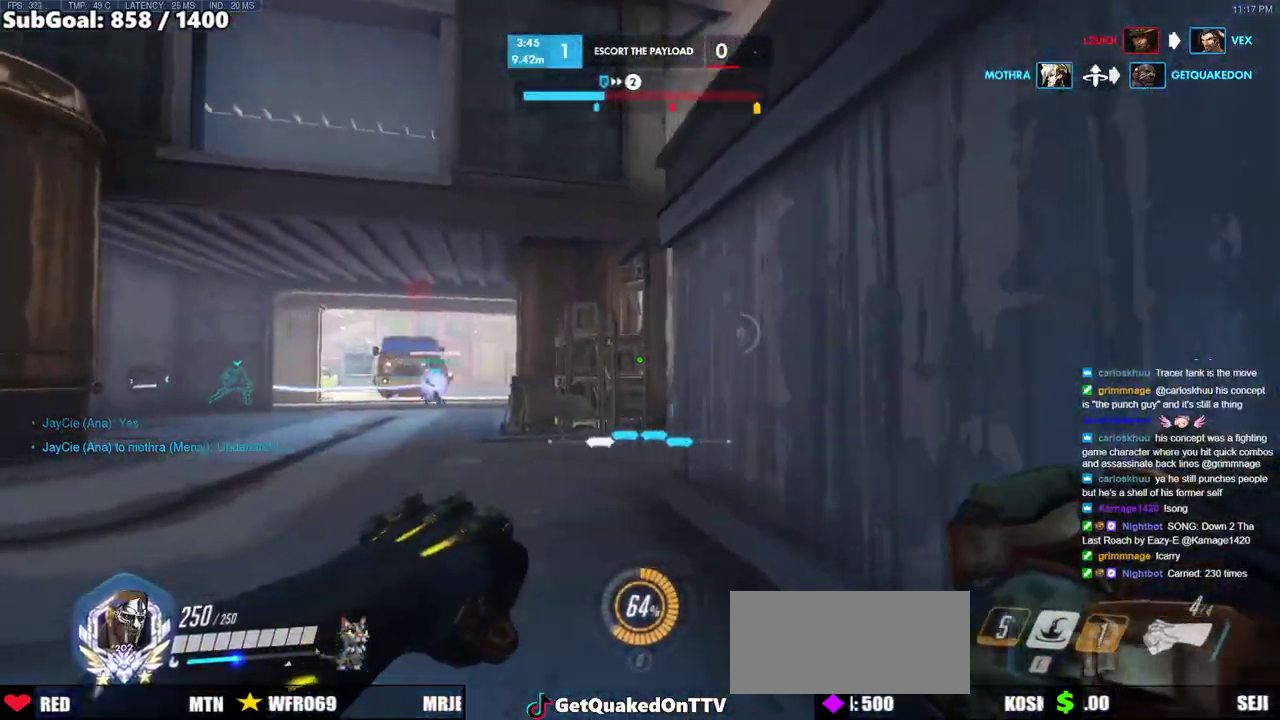
{"keys": ["a", "w"], "mouse": [], "events": [[250, "w", "up"], [483, "w", "down"]]}
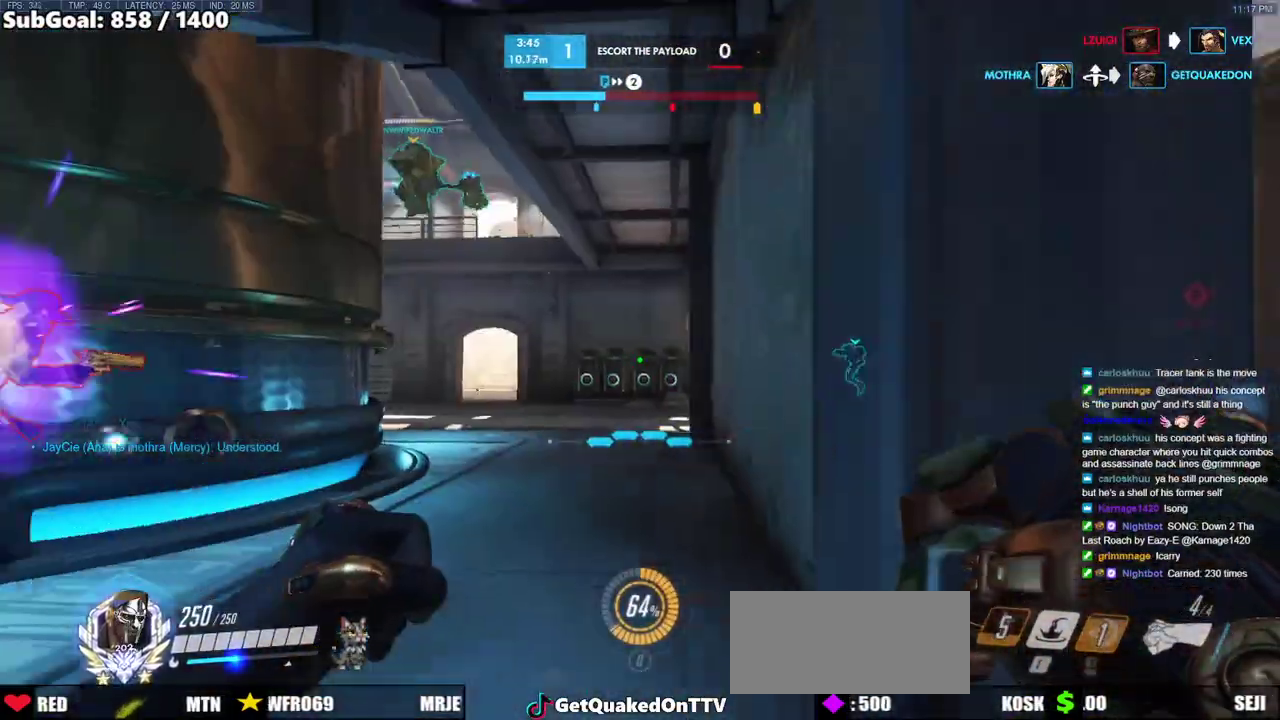
{"keys": ["a", "d", "s"], "mouse": ["left"], "events": [[67, "a", "up"], [217, "d", "down"], [300, "w", "up"], [450, "s", "down"], [500, "a", "down"], [500, "mouse_left", "down"]]}
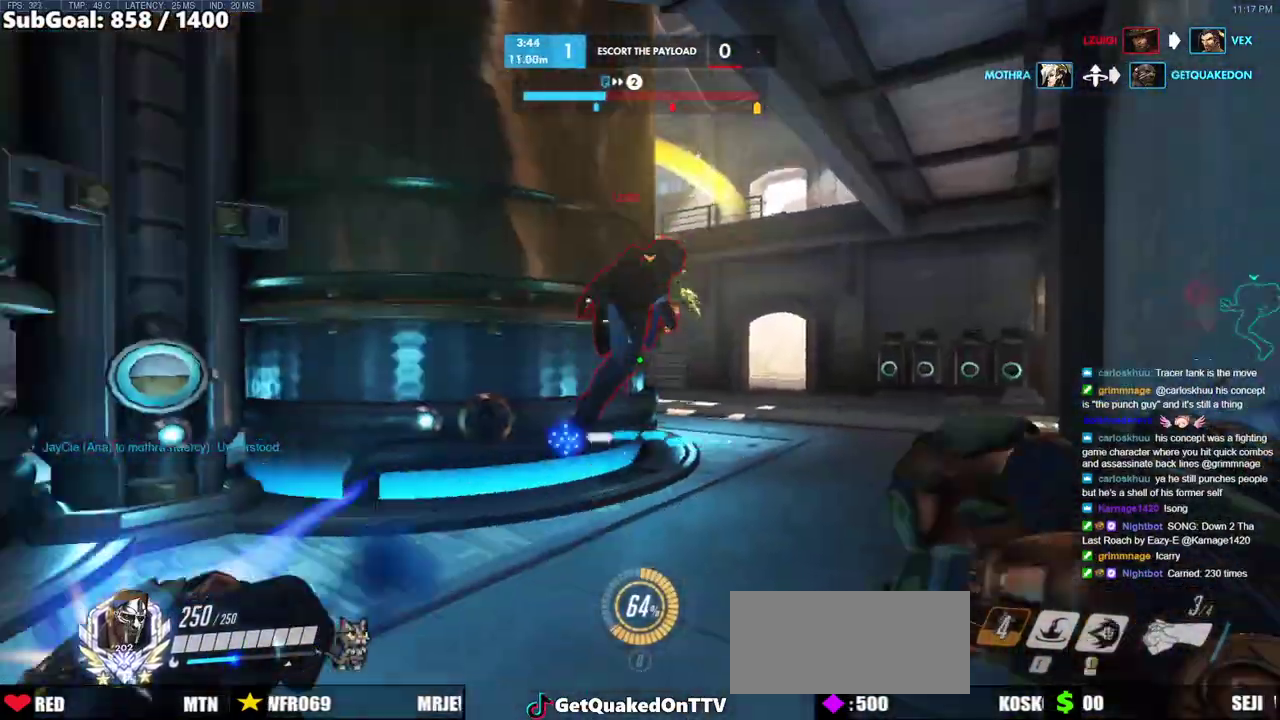
{"keys": ["w"], "mouse": [], "events": [[33, "d", "up"], [183, "mouse_left", "up"], [183, "s", "up"], [267, "a", "up"], [267, "mouse_left", "down"], [267, "w", "down"], [317, "e", "down"], [417, "e", "up"], [417, "mouse_left", "up"]]}
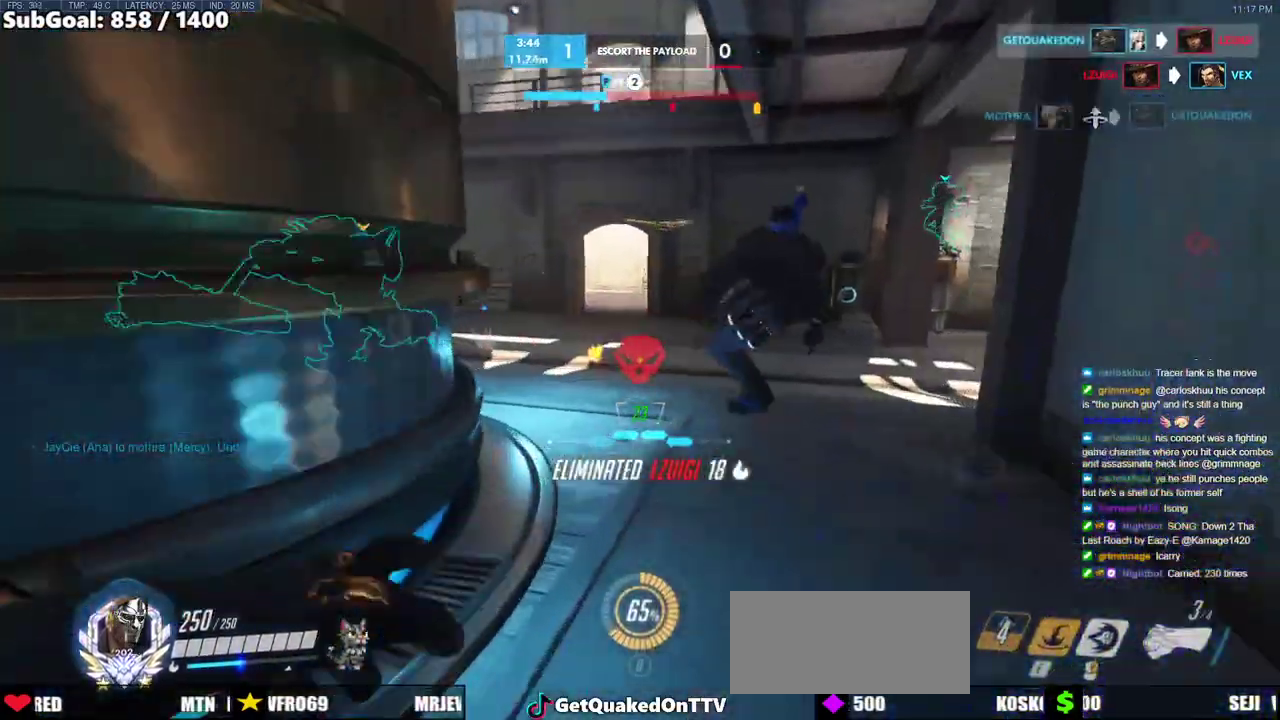
{"keys": ["d"], "mouse": [], "events": [[200, "d", "down"], [333, "w", "up"]]}
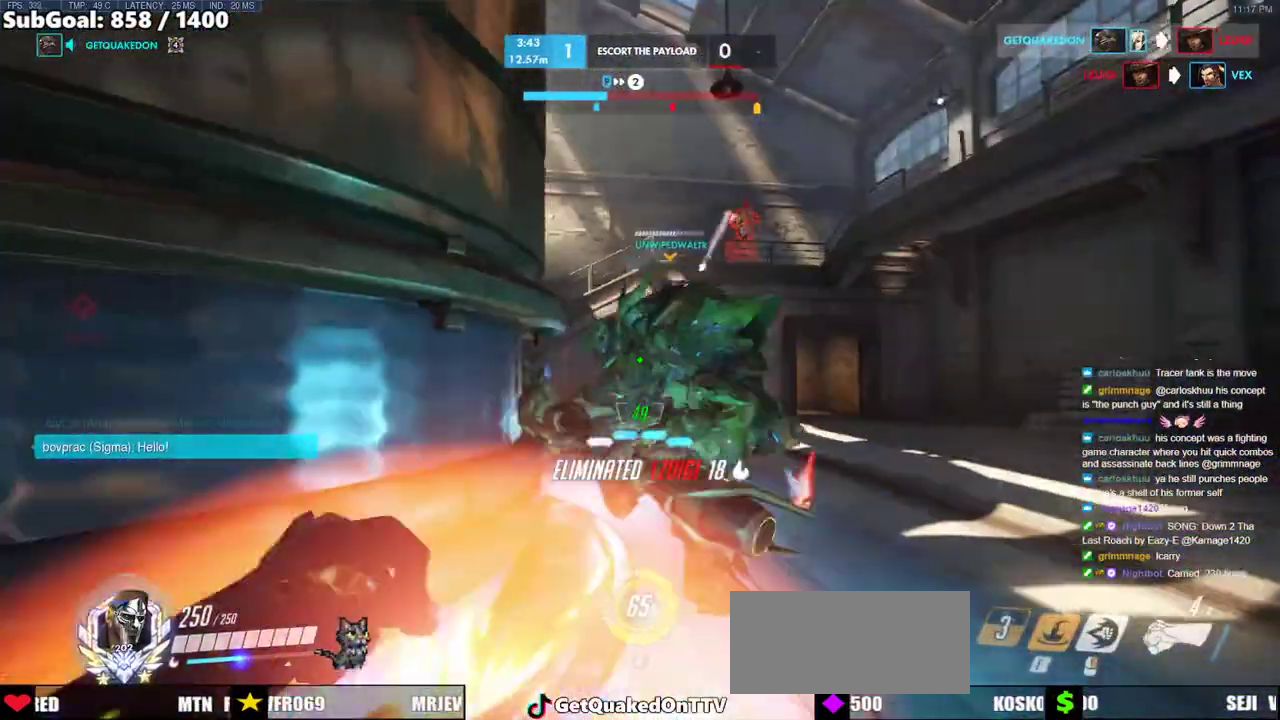
{"keys": ["w"], "mouse": ["right"], "events": [[17, "a", "down"], [67, "d", "up"], [217, "w", "down"], [250, "space", "down"], [300, "a", "up"], [400, "space", "up"], [500, "mouse_right", "down"]]}
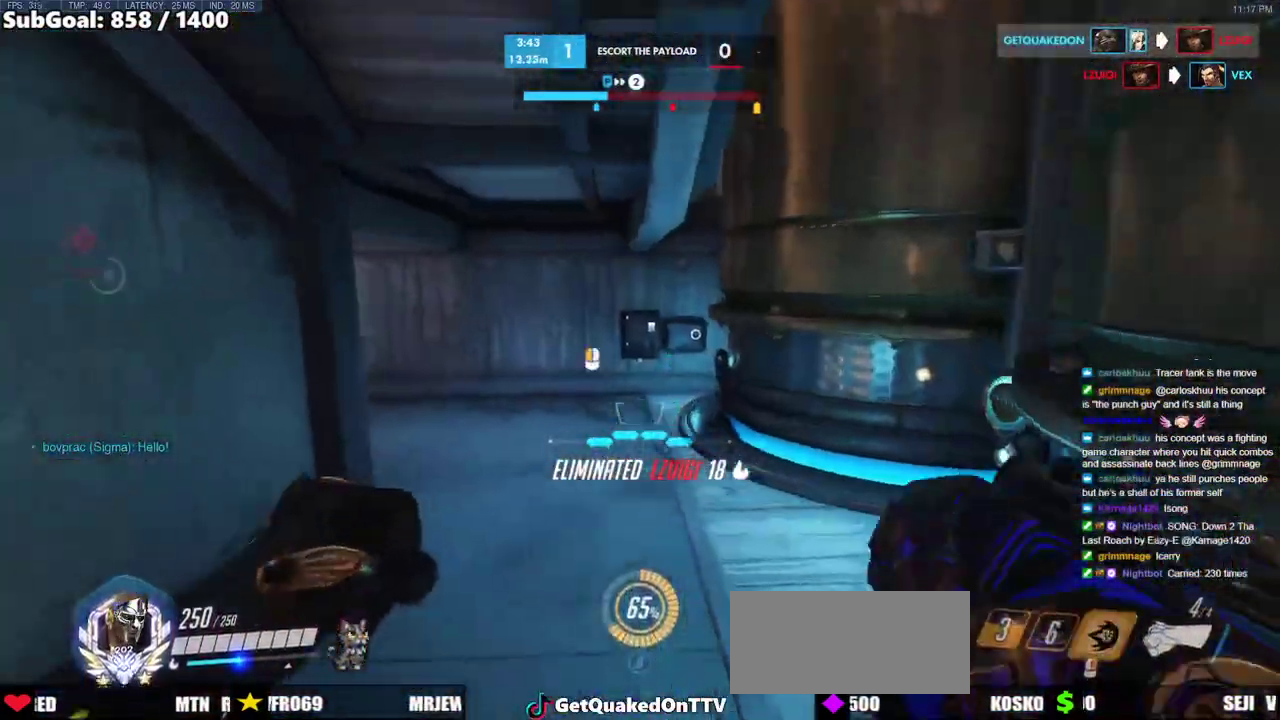
{"keys": ["w"], "mouse": [], "events": [[83, "d", "down"], [367, "d", "up"], [367, "mouse_right", "up"]]}
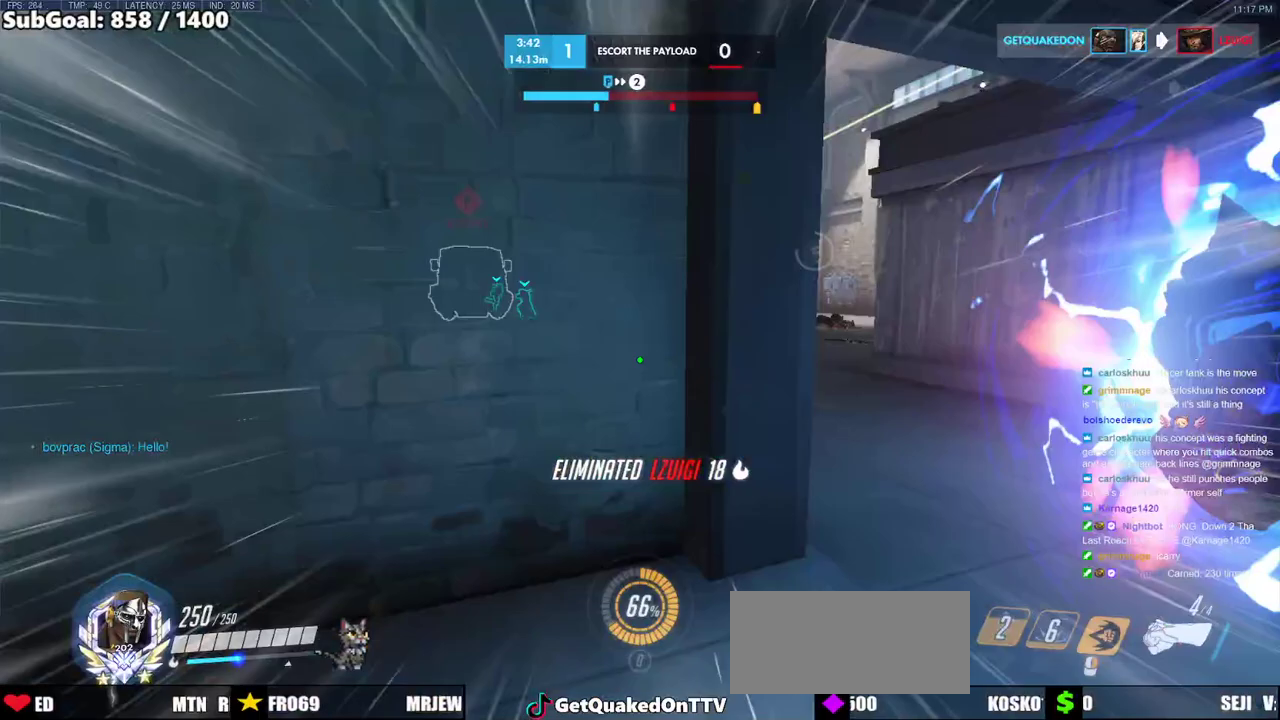
{"keys": ["w"], "mouse": [], "events": [[67, "space", "down"], [150, "space", "up"]]}
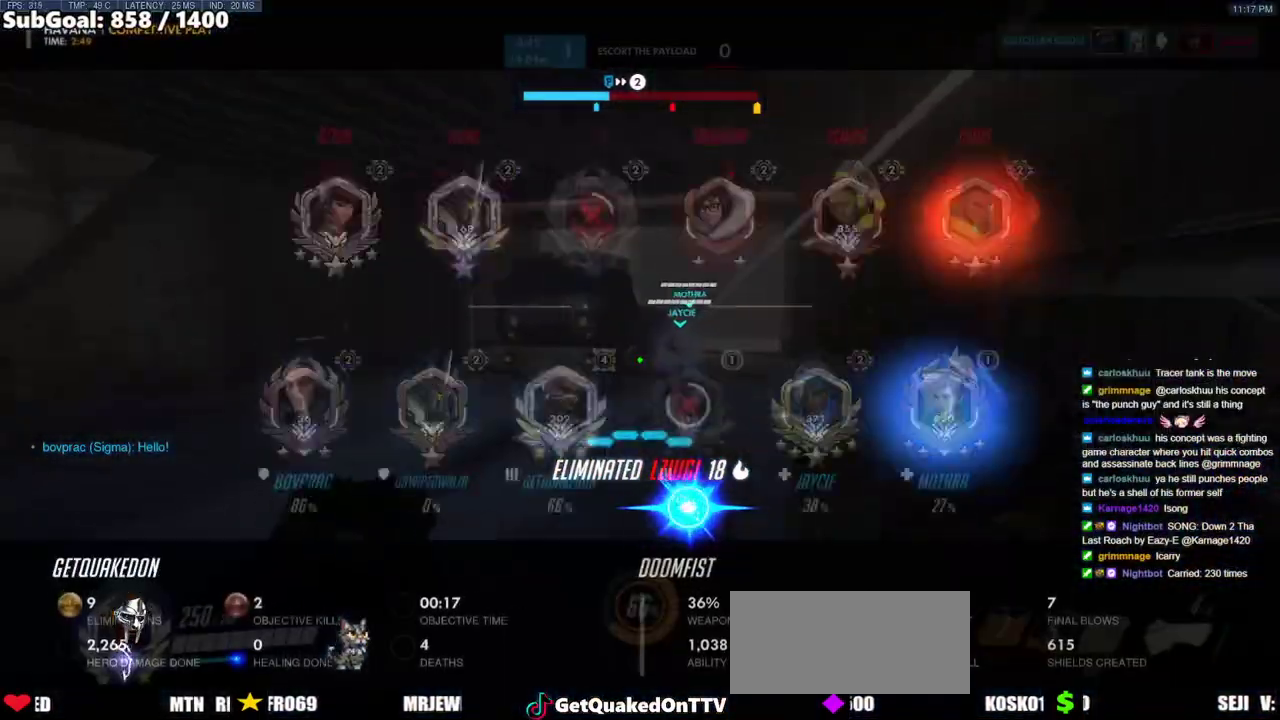
{"keys": ["d", "w"], "mouse": [], "events": [[500, "d", "down"]]}
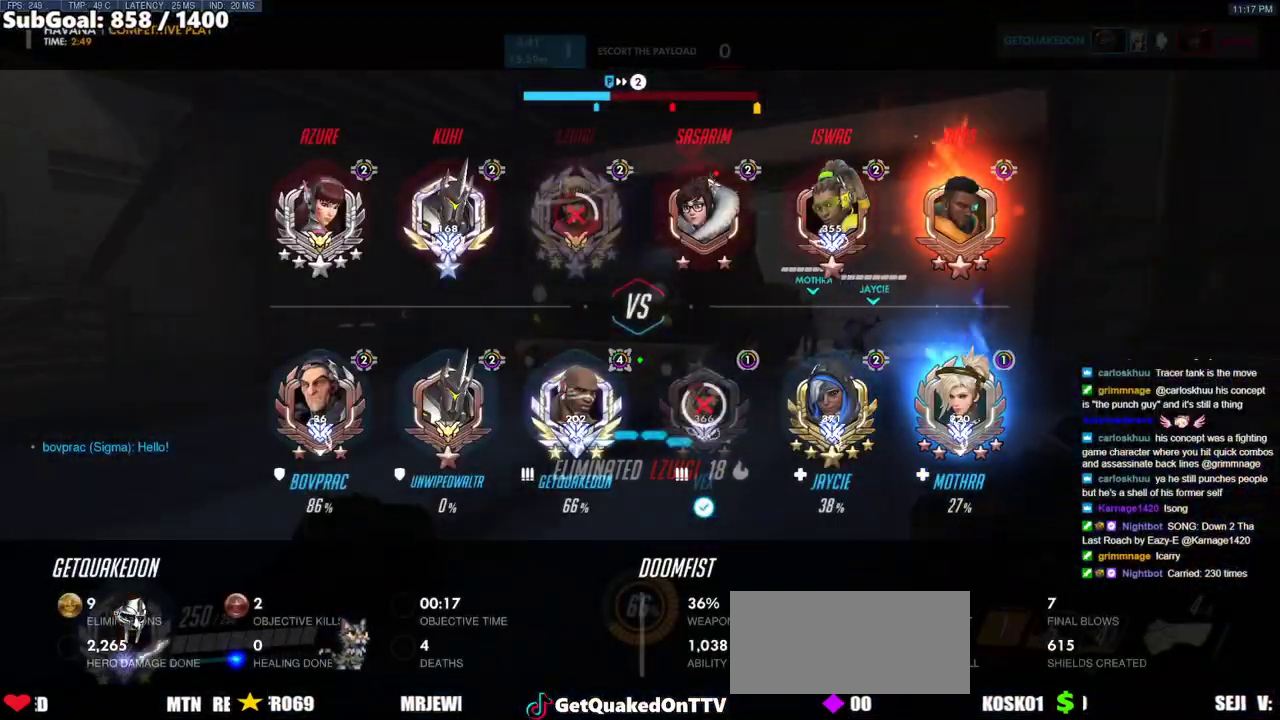
{"keys": [], "mouse": [], "events": [[233, "space", "down"], [267, "d", "up"], [367, "space", "up"], [367, "w", "up"]]}
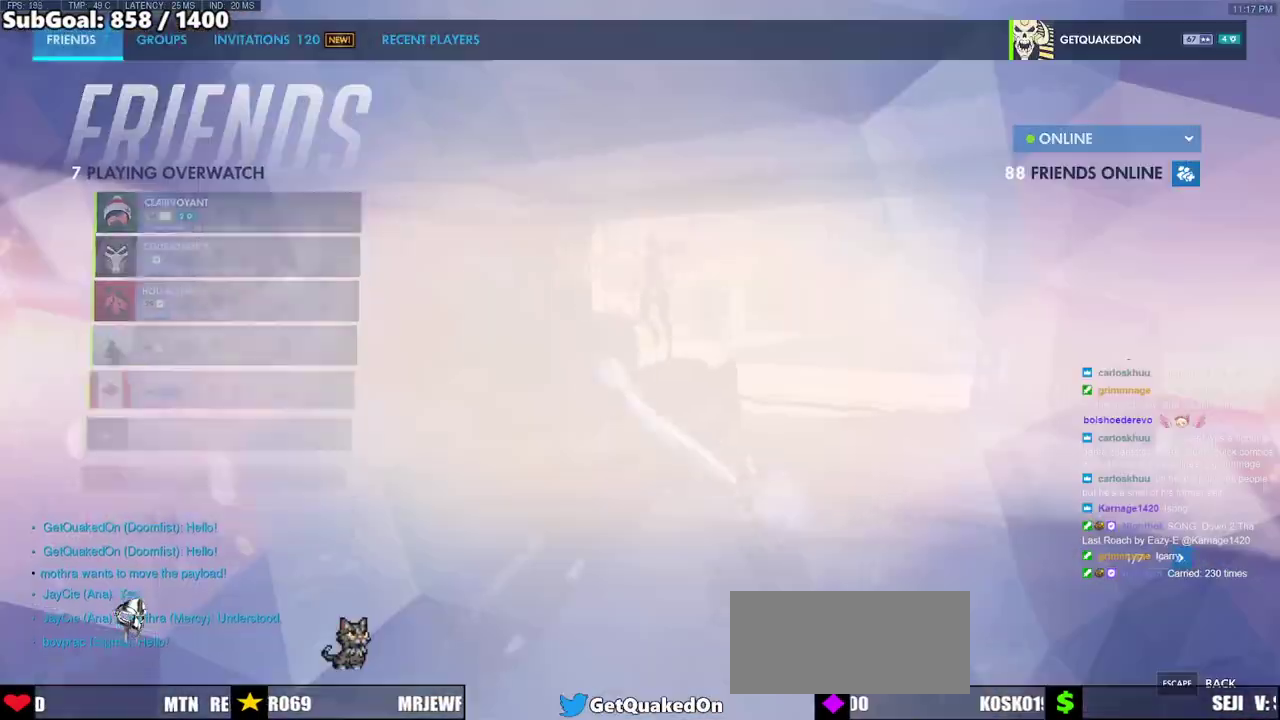
{"keys": [], "mouse": [], "events": []}
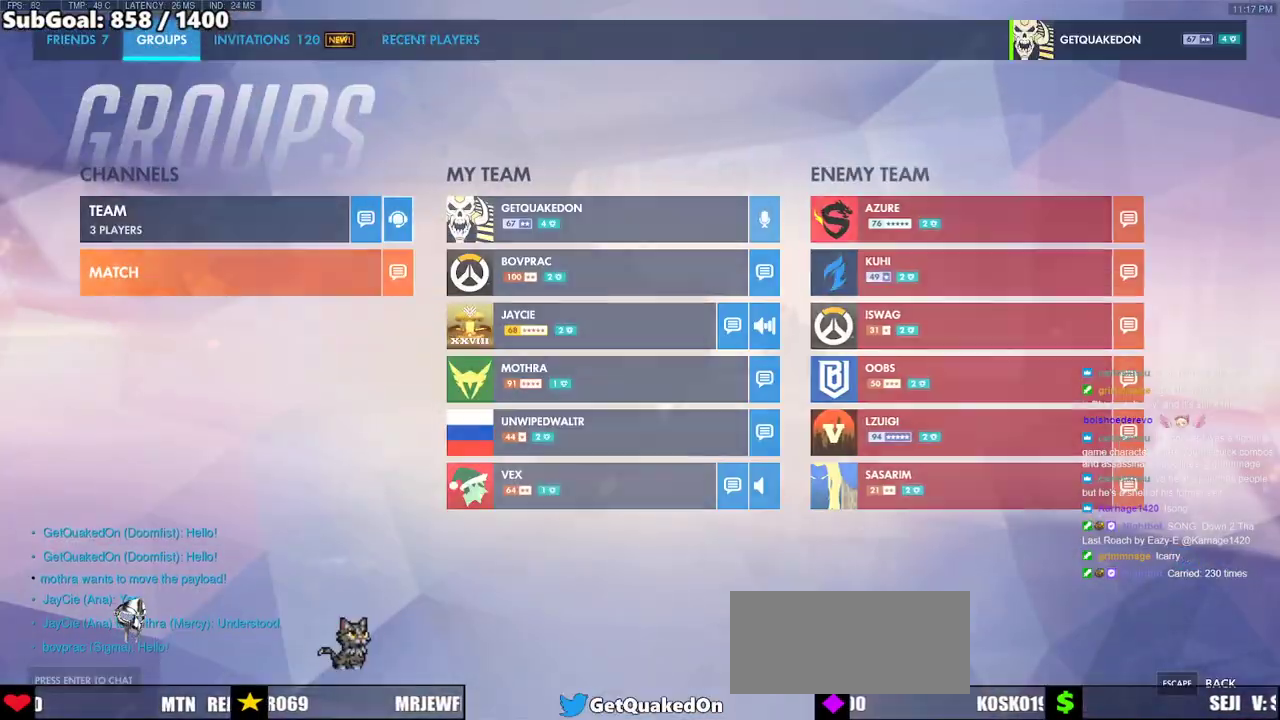
{"keys": [], "mouse": [], "events": []}
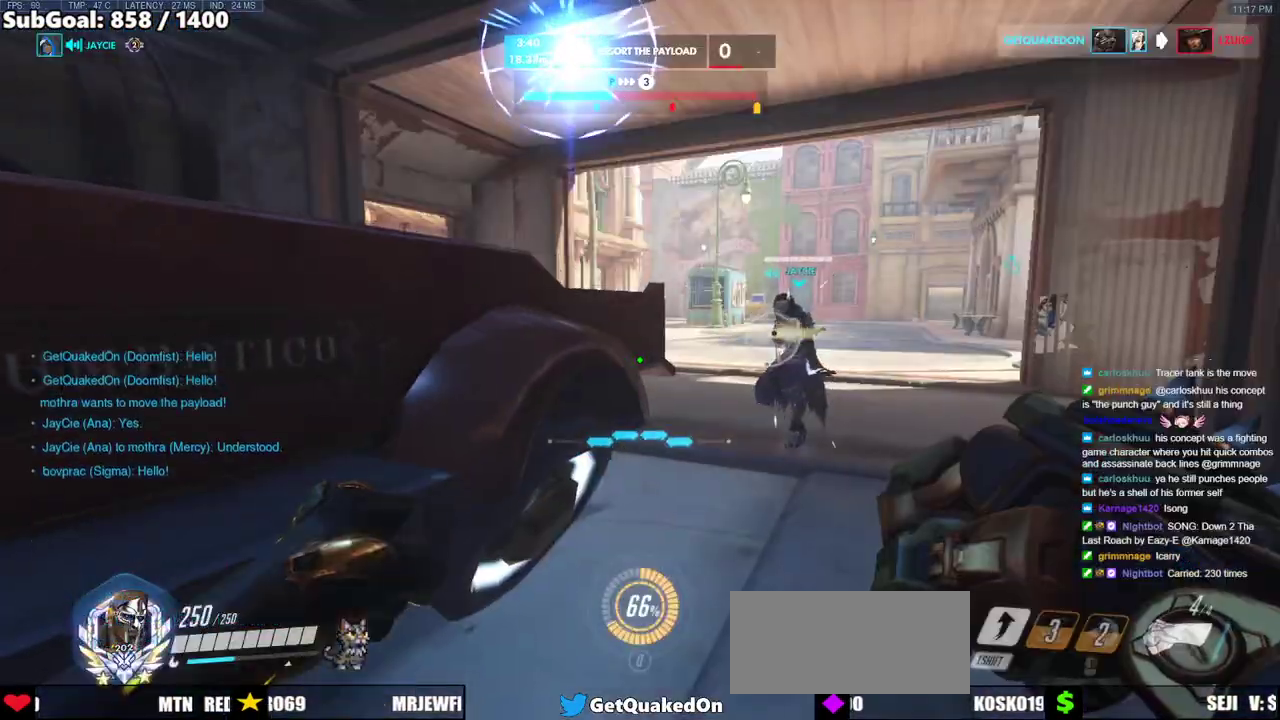
{"keys": ["d", "w"], "mouse": [], "events": [[33, "w", "down"], [233, "d", "down"]]}
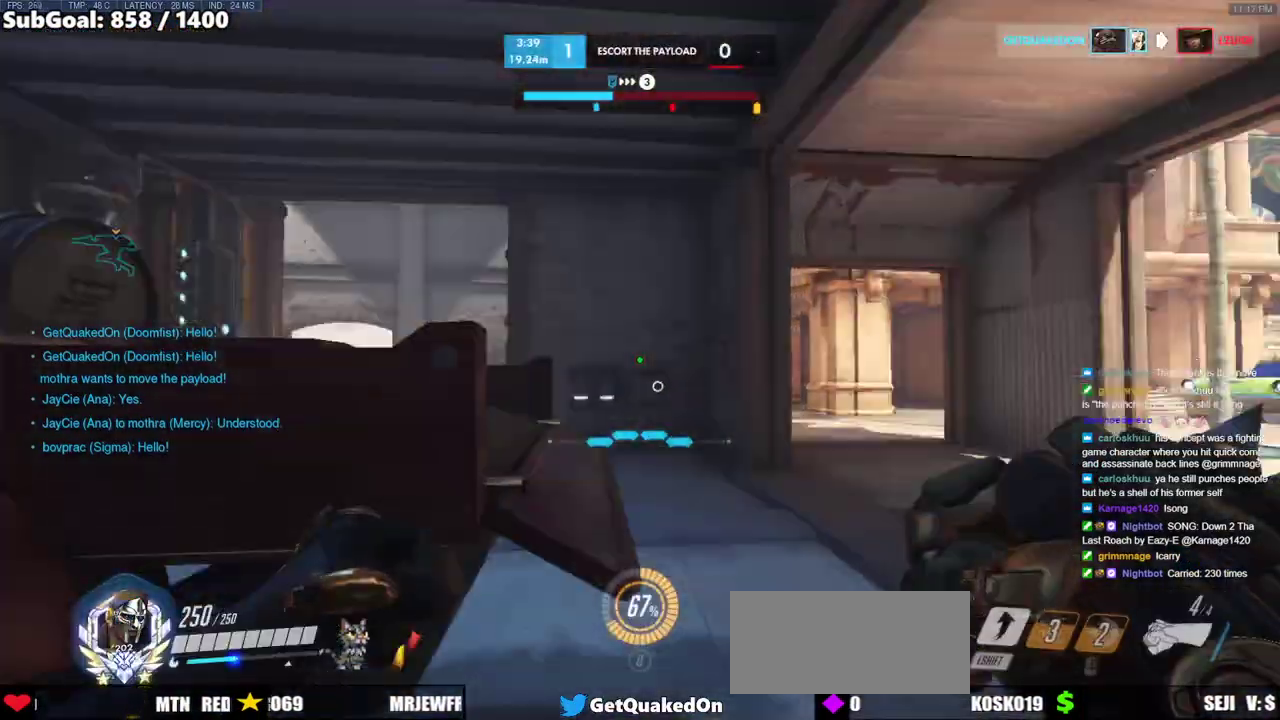
{"keys": ["w"], "mouse": [], "events": [[17, "w", "up"], [333, "w", "down"], [433, "d", "up"]]}